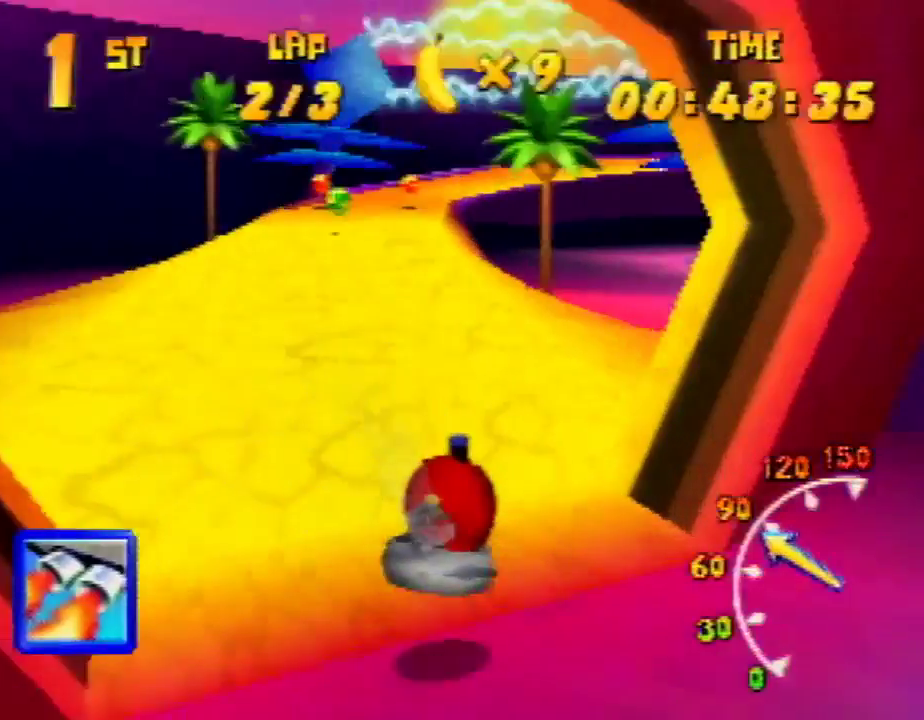
Gameplay with a controller (Nintendo layout); each line is a JSON object with the inputs held at the frame after it. "events" lists button and stick changes between this image and that frame as [ms after this image, input, new state], when the widget could be followed in between. Not read: L1 L3 R3.
{"buttons": ["R1"], "left_stick": "up-right", "events": [[67, "A", "up"], [167, "A", "down"], [167, "left_stick", "up-left"], [267, "A", "up"], [400, "A", "down"], [467, "A", "up"], [467, "left_stick", "up-right"]]}
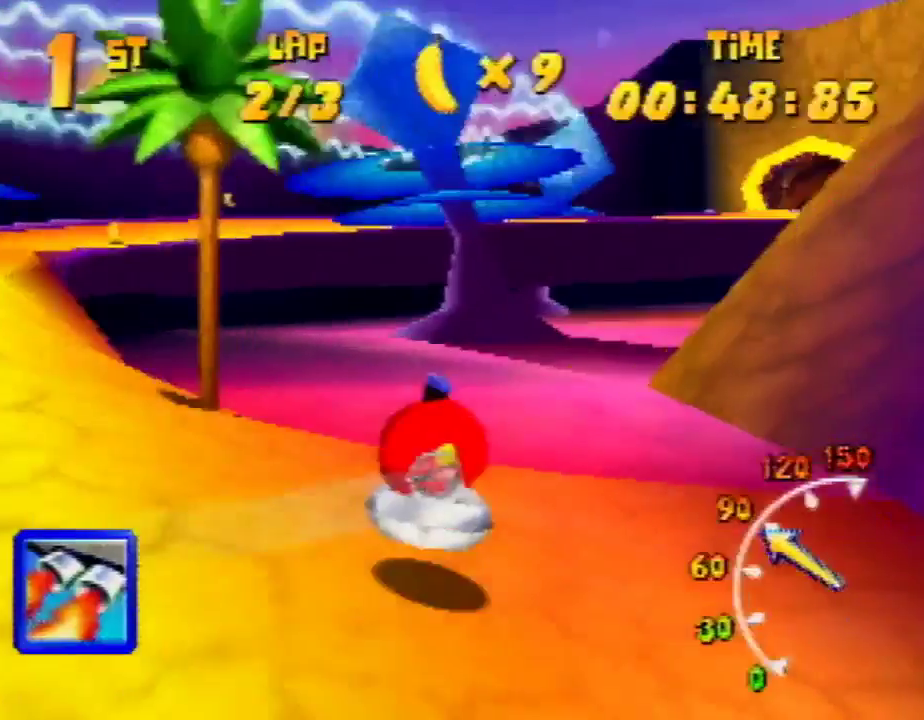
{"buttons": ["A", "R1"], "left_stick": "up-left", "events": [[33, "A", "down"], [167, "A", "up"], [233, "A", "down"], [333, "A", "up"], [400, "left_stick", "up-left"], [433, "A", "down"]]}
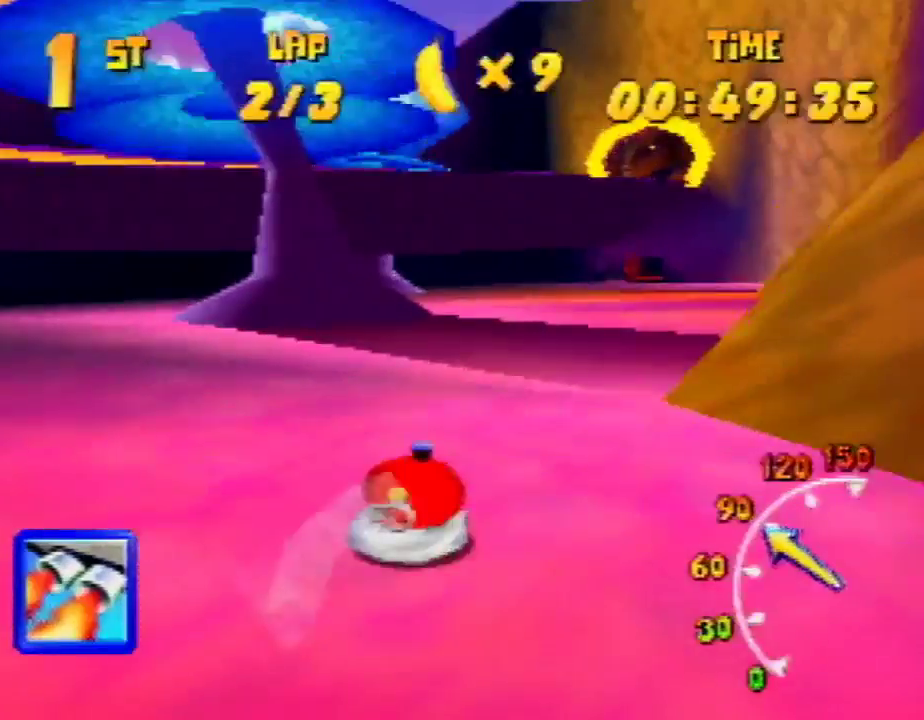
{"buttons": ["A", "R1"], "left_stick": "up-right", "events": [[33, "A", "up"], [67, "A", "down"], [167, "left_stick", "up-right"], [233, "A", "up"], [300, "A", "down"], [400, "A", "up"], [467, "A", "down"]]}
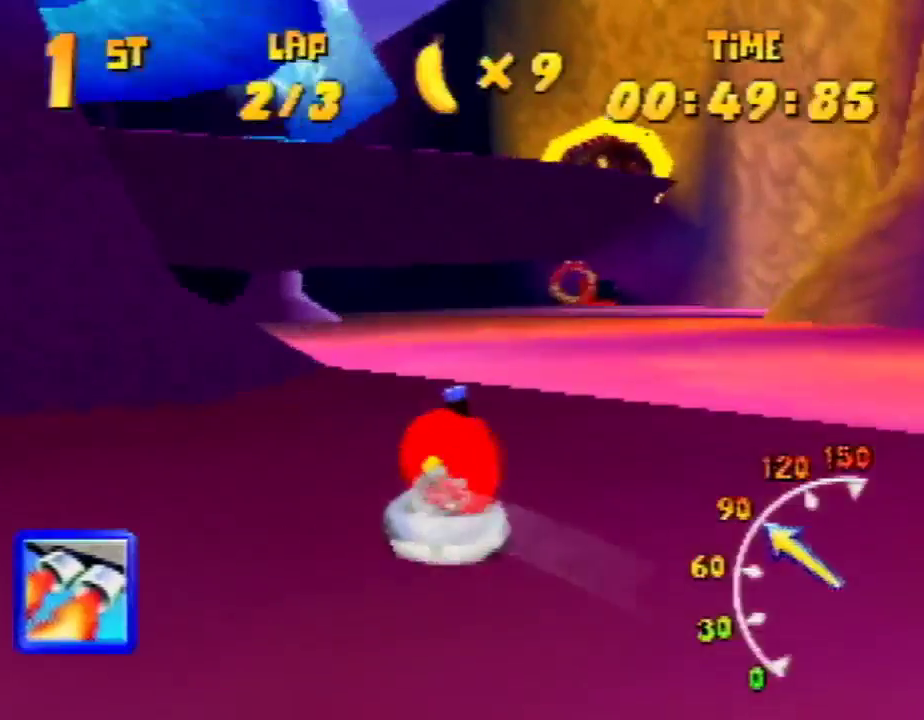
{"buttons": ["R1"], "left_stick": "up-right", "events": [[200, "A", "up"], [200, "left_stick", "up-left"], [233, "A", "down"], [300, "A", "up"], [333, "A", "down"], [400, "left_stick", "up-right"], [433, "A", "up"]]}
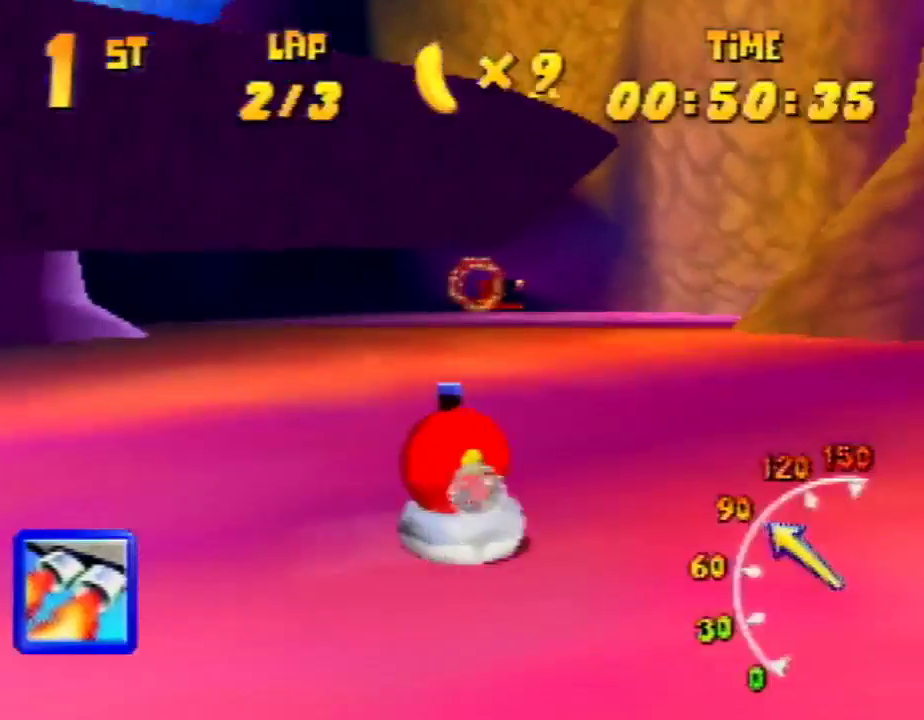
{"buttons": ["R1"], "left_stick": "up-right", "events": [[33, "A", "down"], [133, "A", "up"], [200, "A", "down"], [233, "left_stick", "up-left"], [300, "A", "up"], [333, "Z", "down"], [367, "Z", "up"], [433, "left_stick", "up-right"]]}
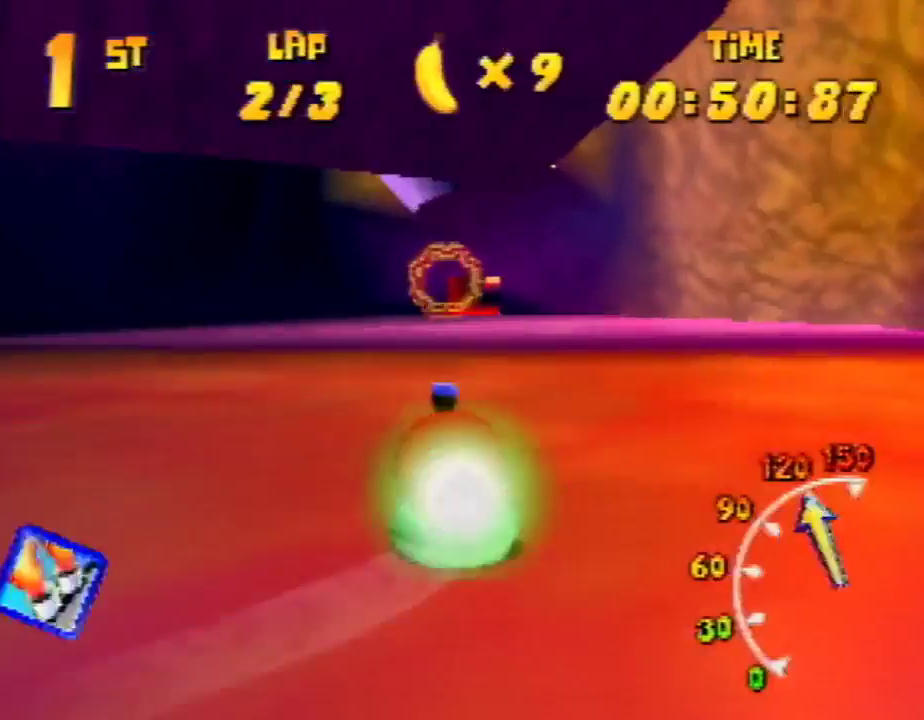
{"buttons": [], "left_stick": "up-left", "events": [[167, "left_stick", "up-left"], [333, "left_stick", "up-right"], [500, "R1", "up"], [500, "left_stick", "up-left"]]}
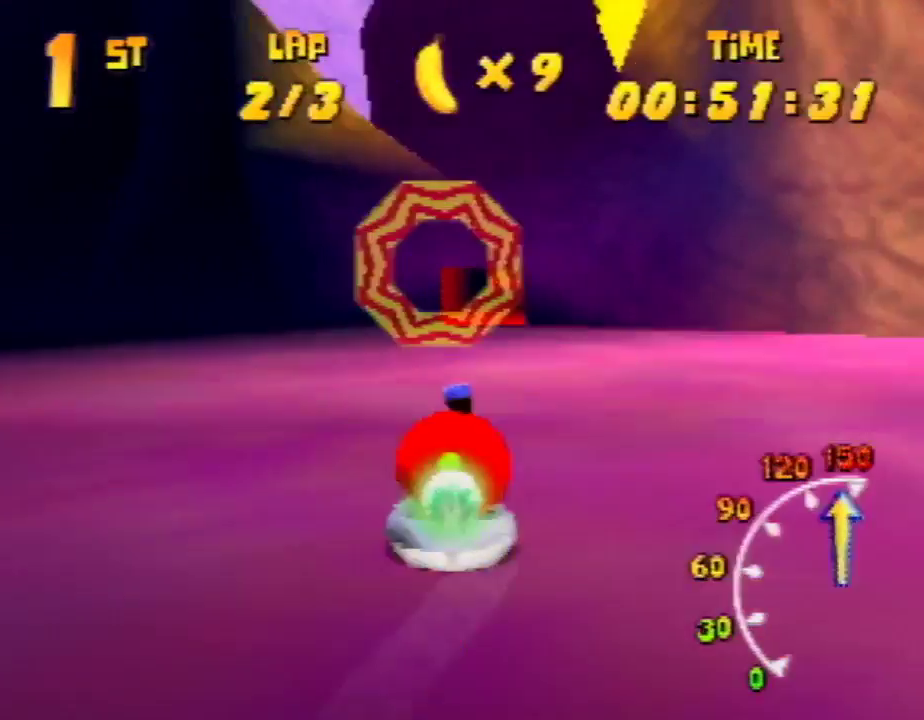
{"buttons": ["R1"], "left_stick": "right", "events": [[67, "R1", "down"], [100, "left_stick", "center"], [467, "left_stick", "right"]]}
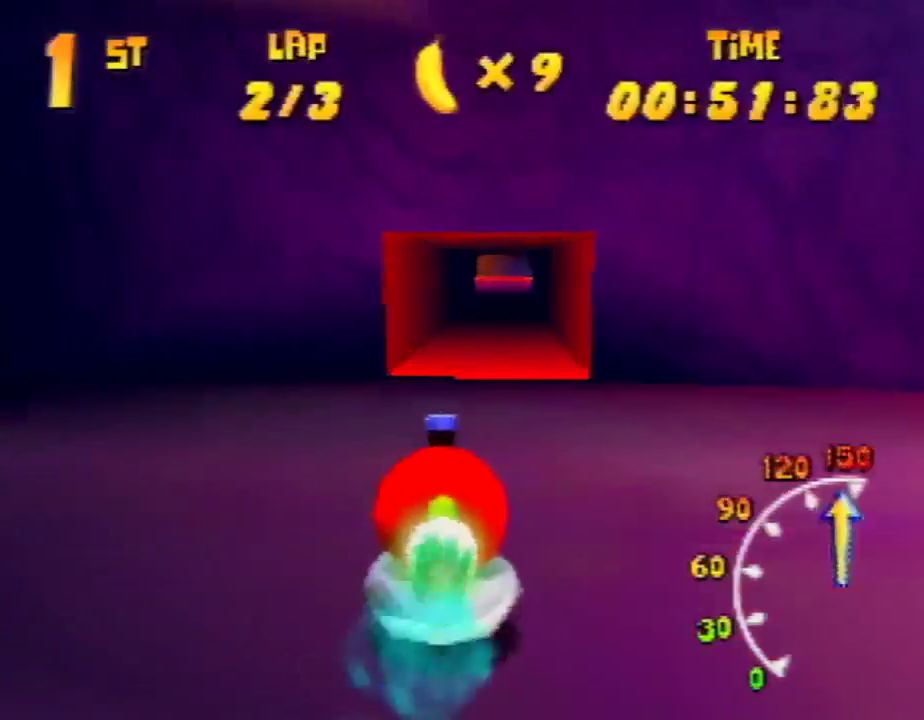
{"buttons": ["R1"], "left_stick": "up-left", "events": [[233, "left_stick", "up"], [333, "left_stick", "up-right"], [500, "left_stick", "up-left"]]}
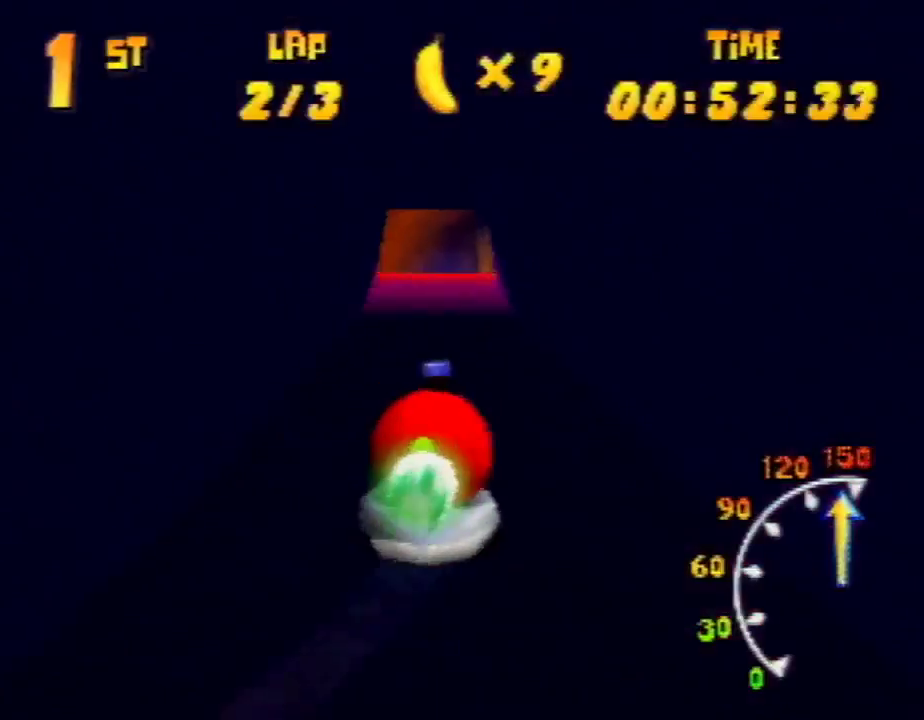
{"buttons": ["A", "R1"], "left_stick": "up-right", "events": [[200, "left_stick", "up-right"], [400, "left_stick", "up-left"], [433, "A", "down"], [467, "left_stick", "up-right"]]}
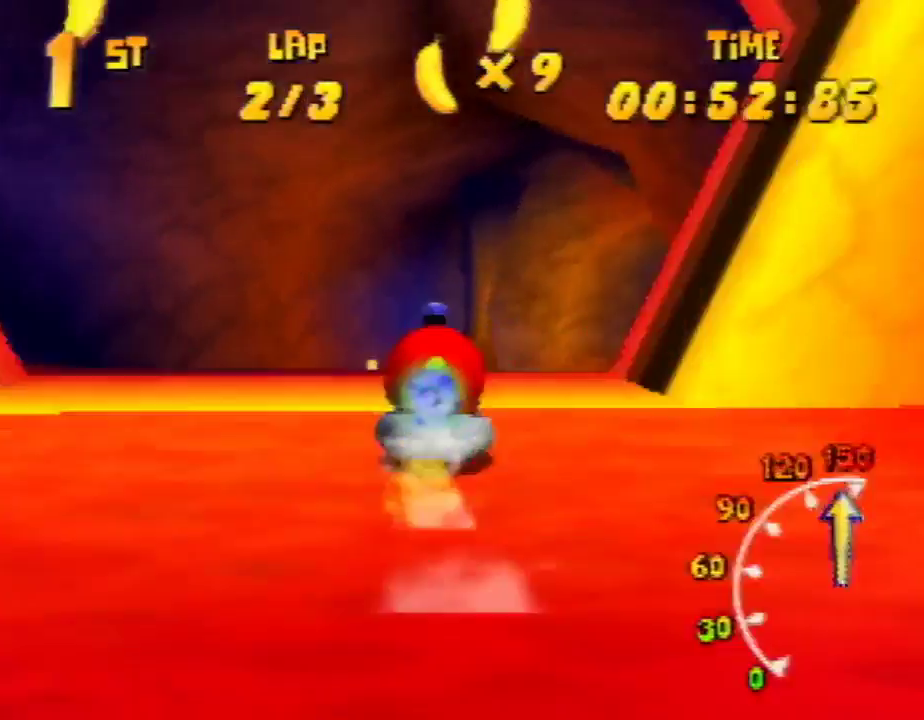
{"buttons": ["A", "R1"], "left_stick": "up-right", "events": []}
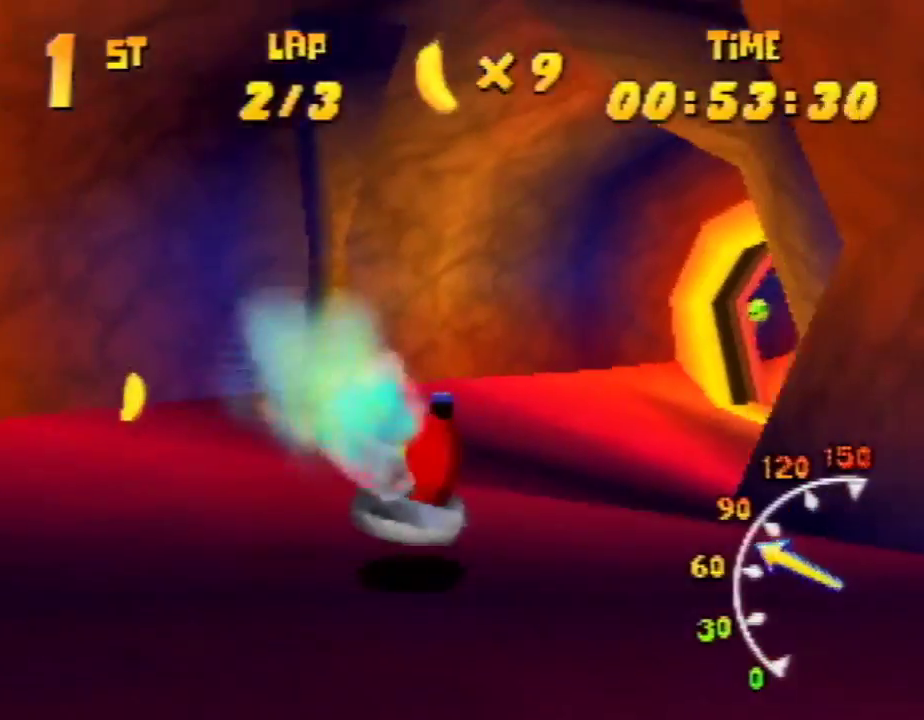
{"buttons": ["A", "R1"], "left_stick": "up-right", "events": [[33, "left_stick", "up-left"], [300, "left_stick", "up-right"]]}
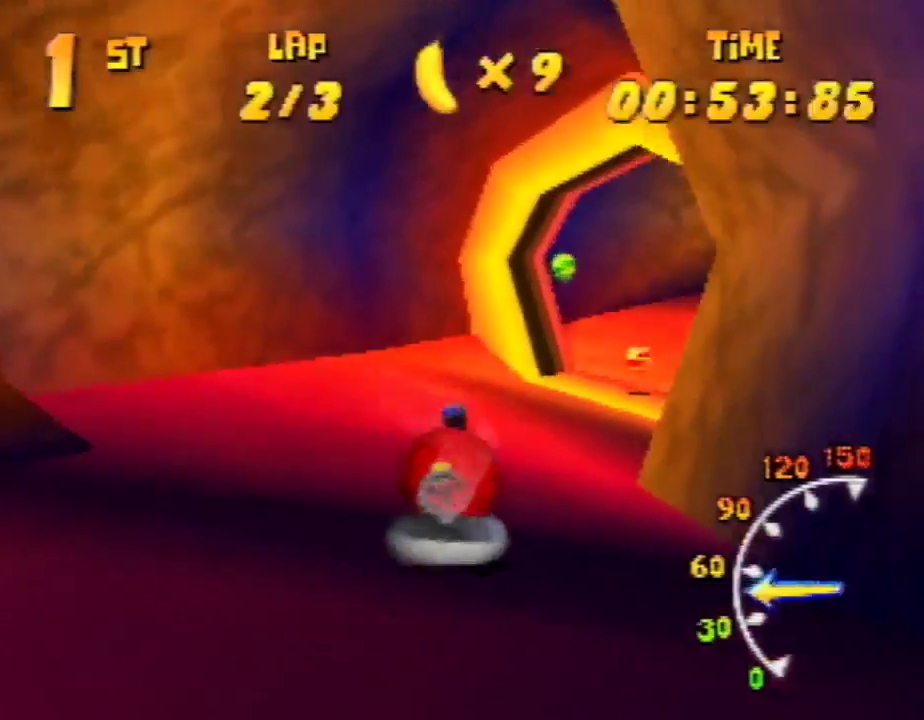
{"buttons": ["A", "R1"], "left_stick": "up-right", "events": [[67, "A", "up"], [200, "A", "down"], [200, "left_stick", "up-left"], [267, "A", "up"], [267, "left_stick", "up-right"], [333, "A", "down"], [433, "A", "up"], [500, "A", "down"]]}
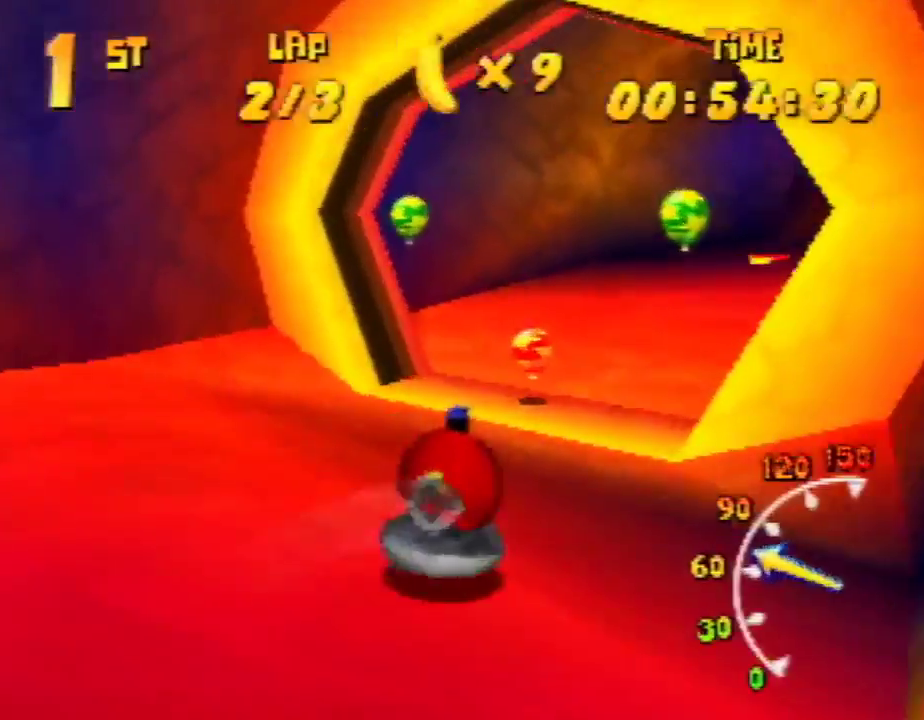
{"buttons": ["R1"], "left_stick": "up-right", "events": [[133, "A", "up"], [200, "A", "down"], [300, "A", "up"], [333, "left_stick", "up-left"], [367, "A", "down"], [467, "A", "up"], [467, "left_stick", "up-right"]]}
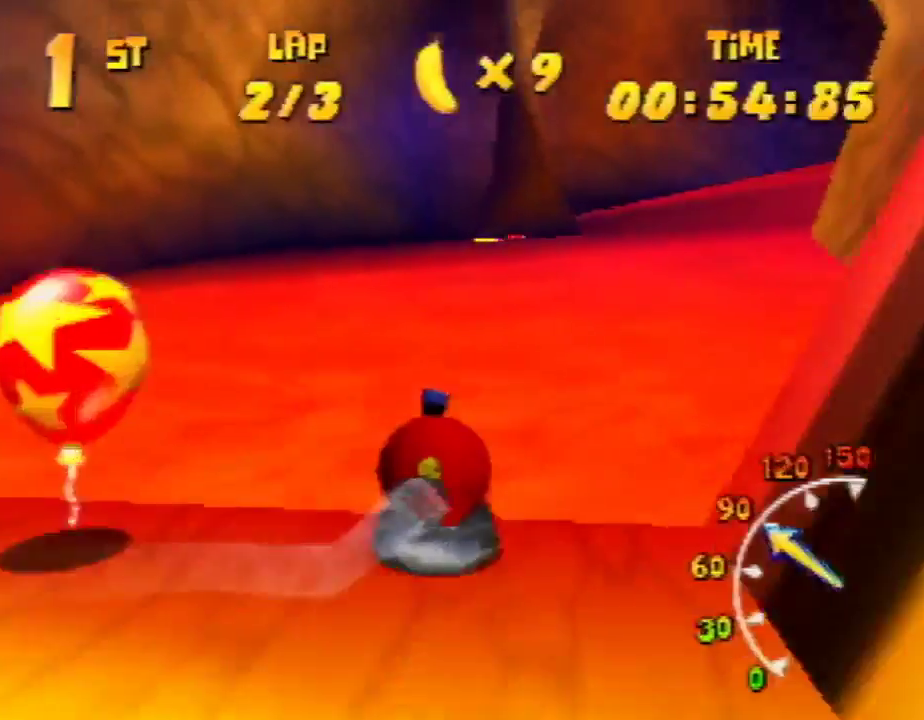
{"buttons": ["R1"], "left_stick": "up-left", "events": [[33, "A", "down"], [133, "A", "up"], [233, "A", "down"], [333, "A", "up"], [367, "left_stick", "up-left"], [400, "A", "down"], [500, "A", "up"]]}
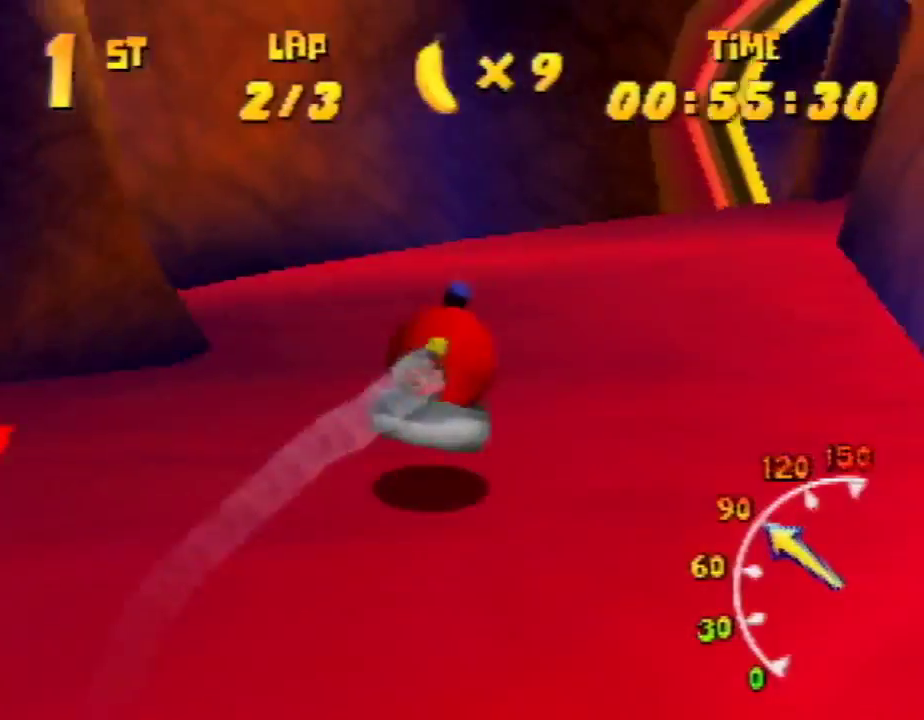
{"buttons": ["A", "R1"], "left_stick": "up-left", "events": [[33, "left_stick", "up-right"], [67, "A", "down"], [200, "A", "up"], [233, "A", "down"], [367, "A", "up"], [433, "A", "down"], [467, "left_stick", "up-left"]]}
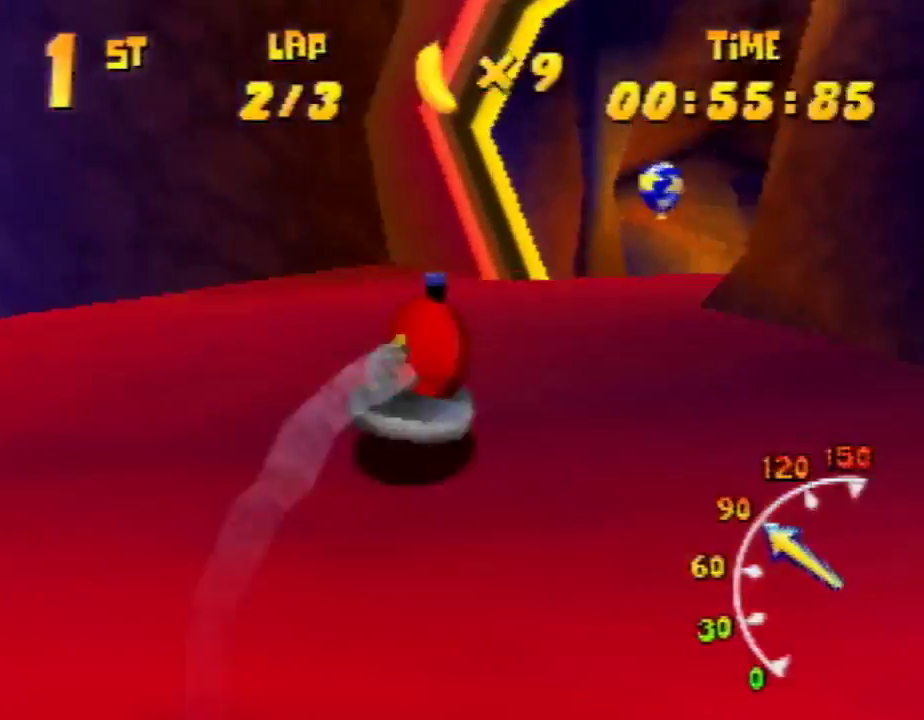
{"buttons": ["A", "R1"], "left_stick": "up-left", "events": [[33, "A", "up"], [67, "left_stick", "up-right"], [100, "A", "down"], [267, "A", "up"], [300, "A", "down"], [300, "left_stick", "up-left"], [400, "A", "up"], [467, "A", "down"]]}
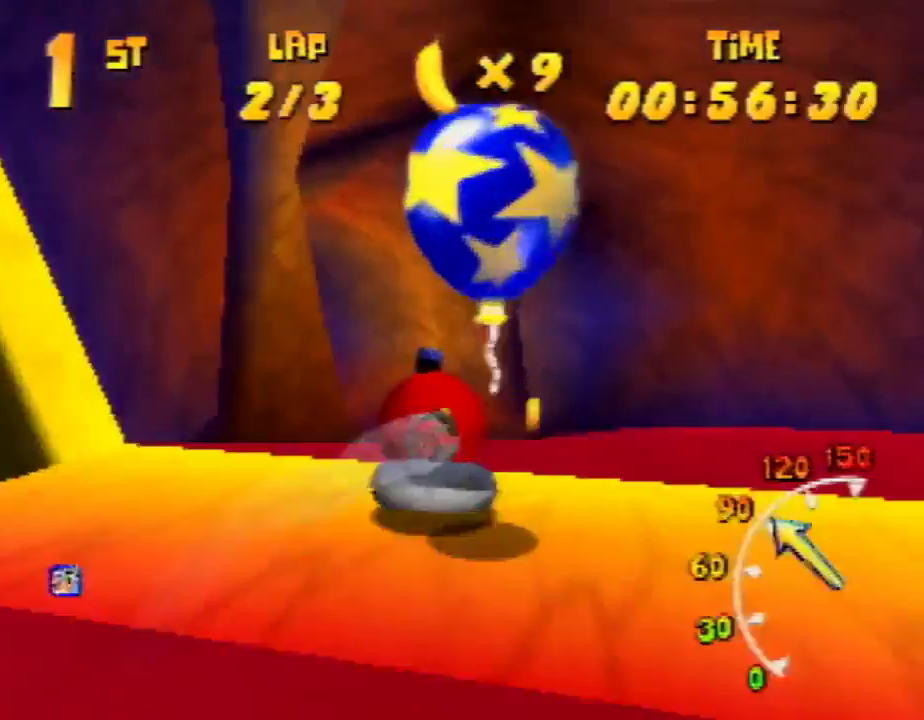
{"buttons": ["A", "R1"], "left_stick": "up-left", "events": [[67, "A", "up"], [133, "A", "down"], [233, "A", "up"], [300, "A", "down"], [333, "left_stick", "up-right"], [433, "A", "up"], [500, "A", "down"], [500, "left_stick", "up-left"]]}
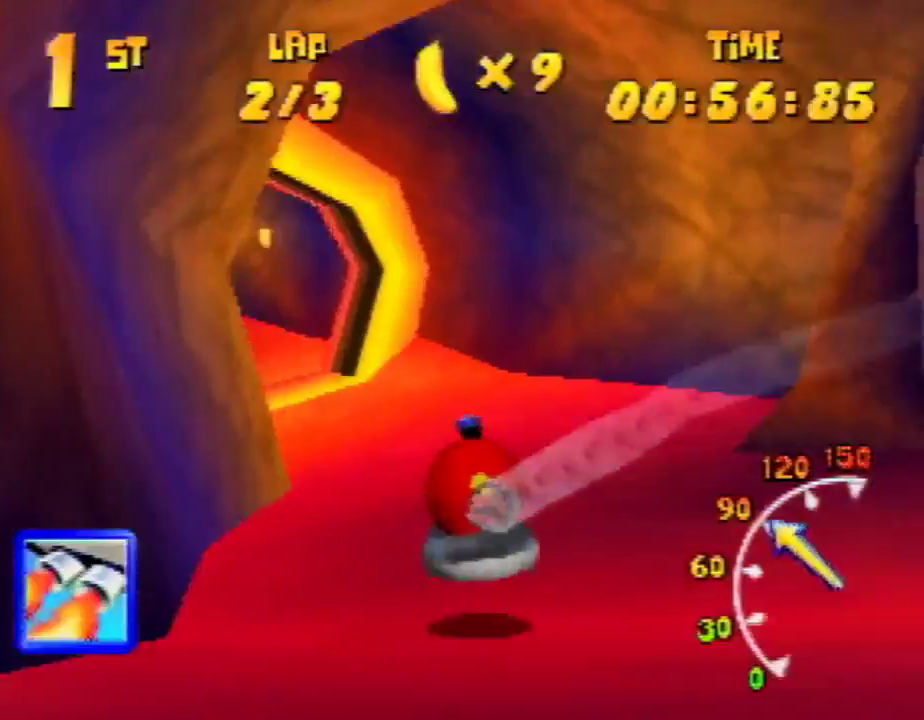
{"buttons": ["R1"], "left_stick": "up-left", "events": [[100, "A", "up"], [167, "A", "down"], [267, "left_stick", "up-right"], [300, "A", "up"], [333, "A", "down"], [400, "left_stick", "up-left"], [467, "A", "up"]]}
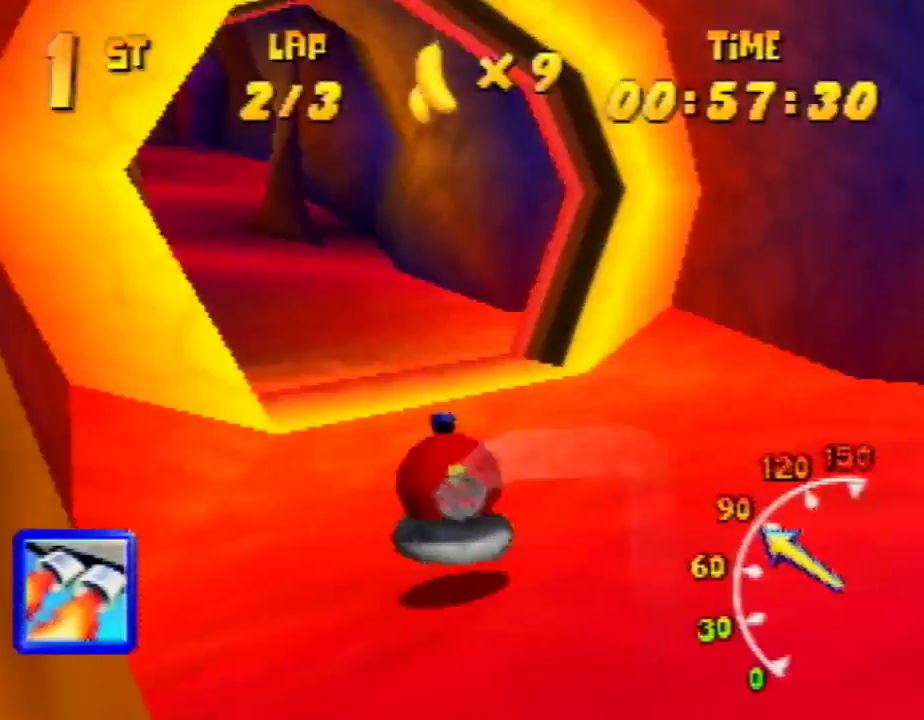
{"buttons": ["R1"], "left_stick": "up-left", "events": [[33, "A", "down"], [133, "A", "up"], [233, "A", "down"], [233, "left_stick", "up-right"], [333, "A", "up"], [400, "A", "down"], [400, "left_stick", "up-left"], [500, "A", "up"]]}
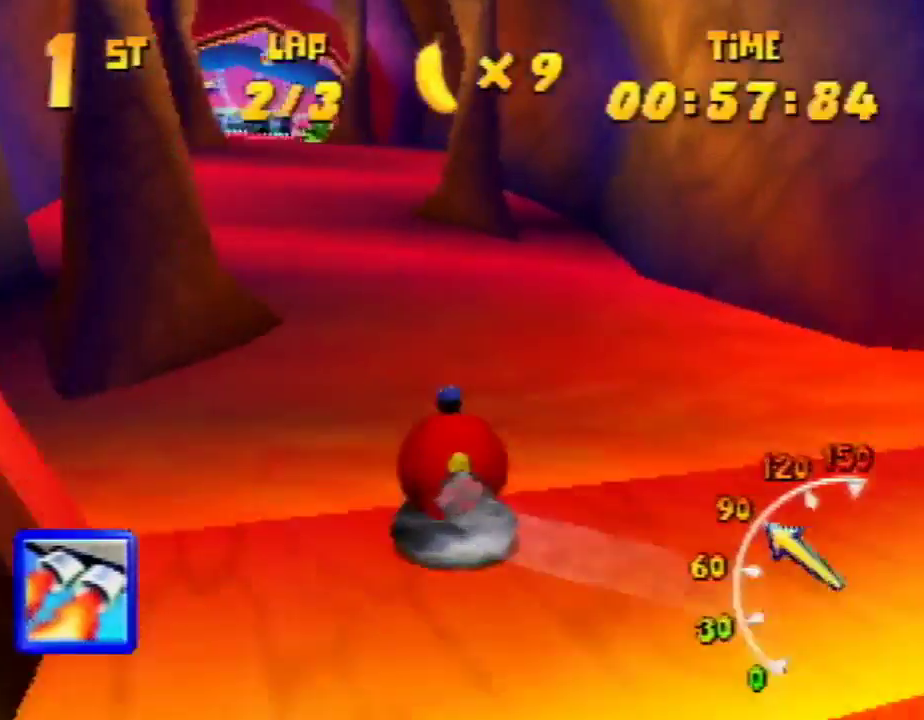
{"buttons": ["A", "R1"], "left_stick": "up-left", "events": [[67, "A", "down"], [267, "left_stick", "up-right"], [333, "A", "up"], [433, "left_stick", "up-left"], [500, "A", "down"]]}
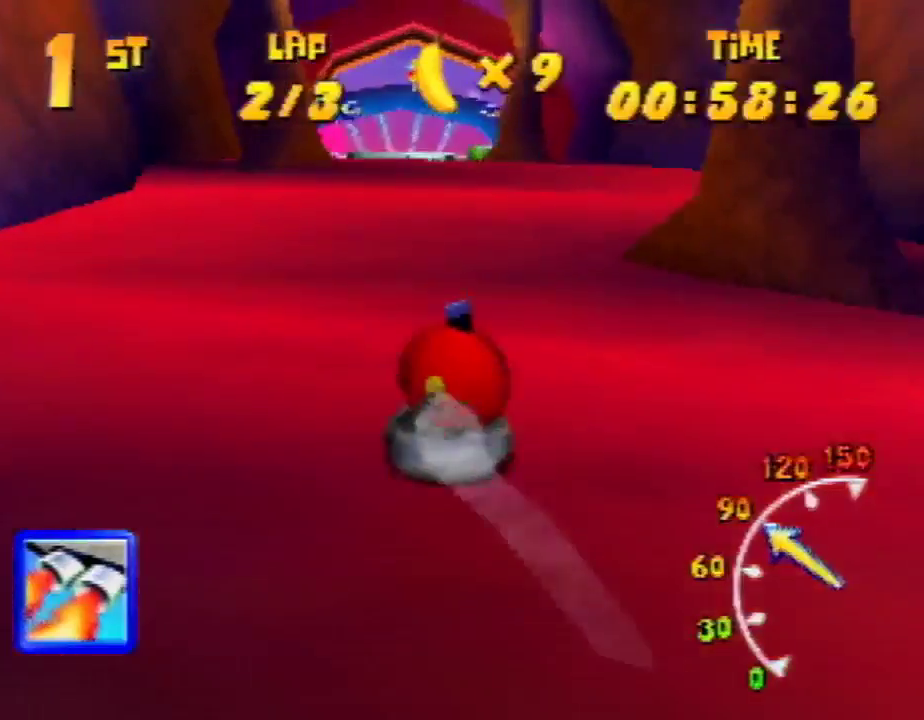
{"buttons": ["A", "R1"], "left_stick": "up-right", "events": [[100, "A", "up"], [133, "A", "down"], [233, "A", "up"], [267, "left_stick", "up-right"], [333, "A", "down"], [433, "A", "up"], [500, "A", "down"]]}
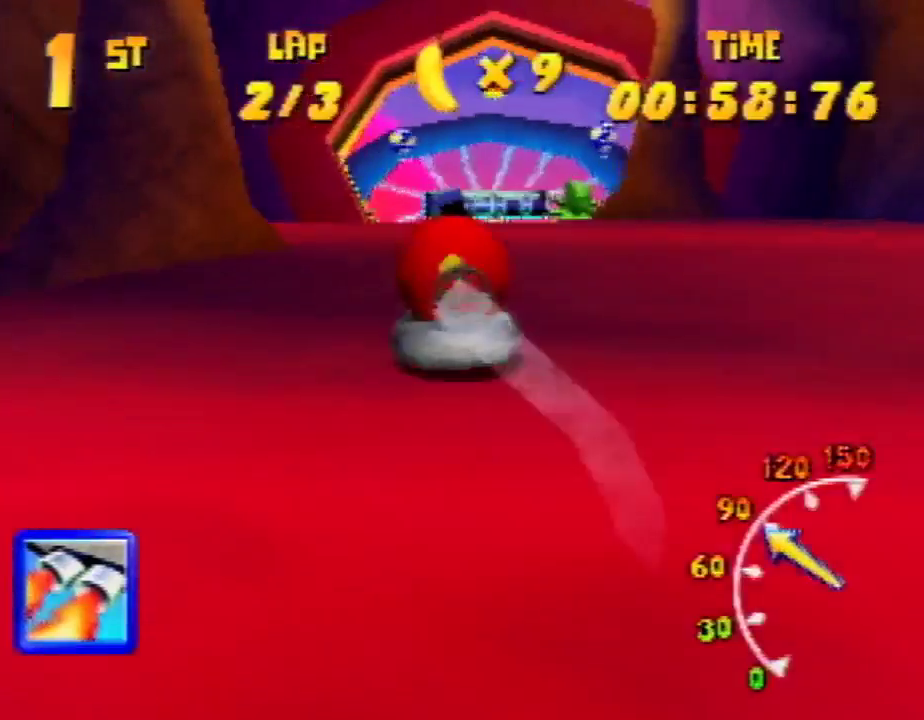
{"buttons": ["R1"], "left_stick": "up-right", "events": [[167, "A", "up"], [200, "A", "down"], [200, "left_stick", "up-left"], [300, "A", "up"], [333, "A", "down"], [333, "left_stick", "up-right"], [500, "A", "up"]]}
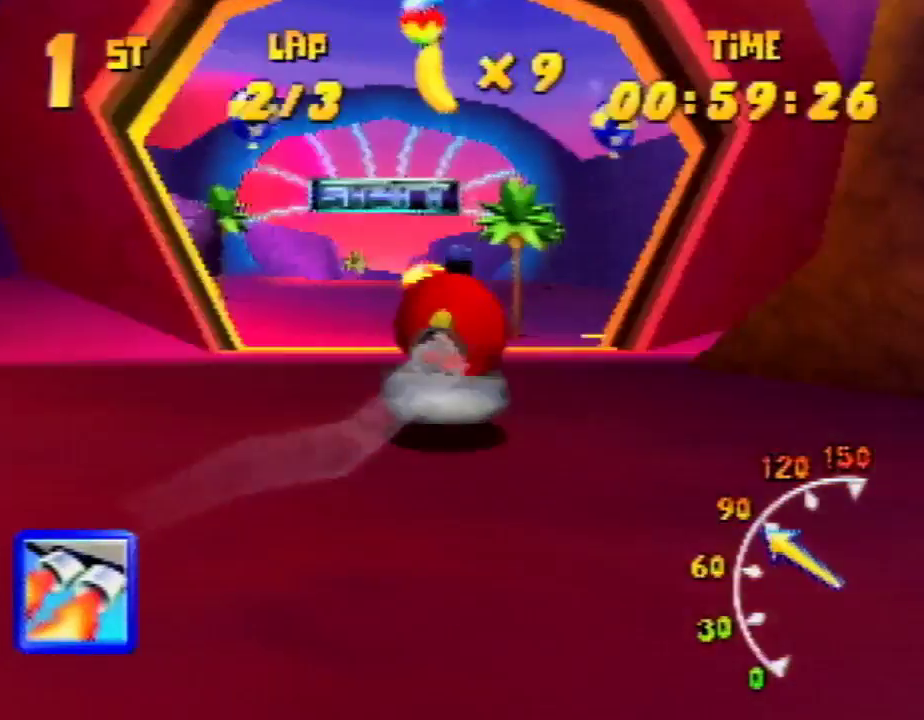
{"buttons": ["R1"], "left_stick": "up-right", "events": [[33, "A", "down"], [100, "left_stick", "up-left"], [333, "A", "up"], [333, "left_stick", "up-right"], [400, "A", "down"], [467, "A", "up"]]}
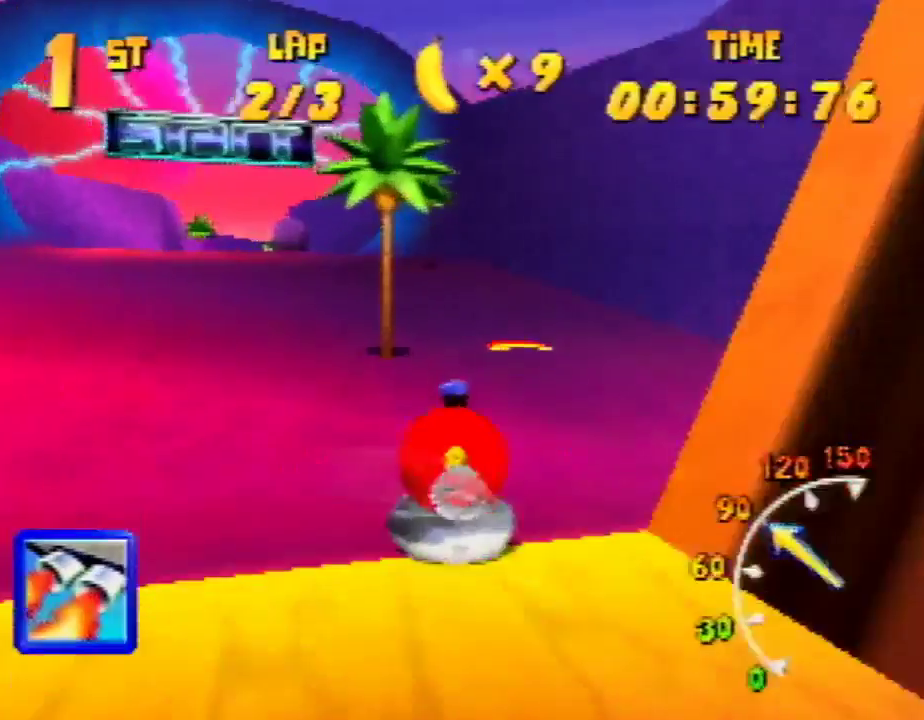
{"buttons": ["R1"], "left_stick": "up-left", "events": [[100, "A", "down"], [200, "A", "up"], [200, "left_stick", "up-left"], [333, "A", "down"], [500, "A", "up"]]}
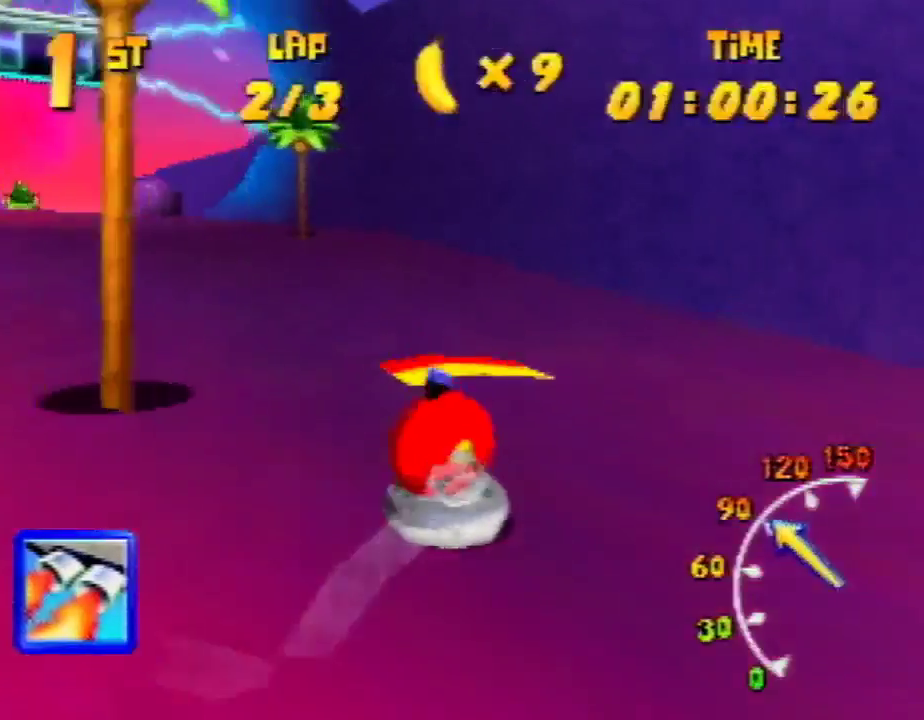
{"buttons": ["R1"], "left_stick": "up-left", "events": [[167, "left_stick", "up-right"], [333, "left_stick", "up-left"]]}
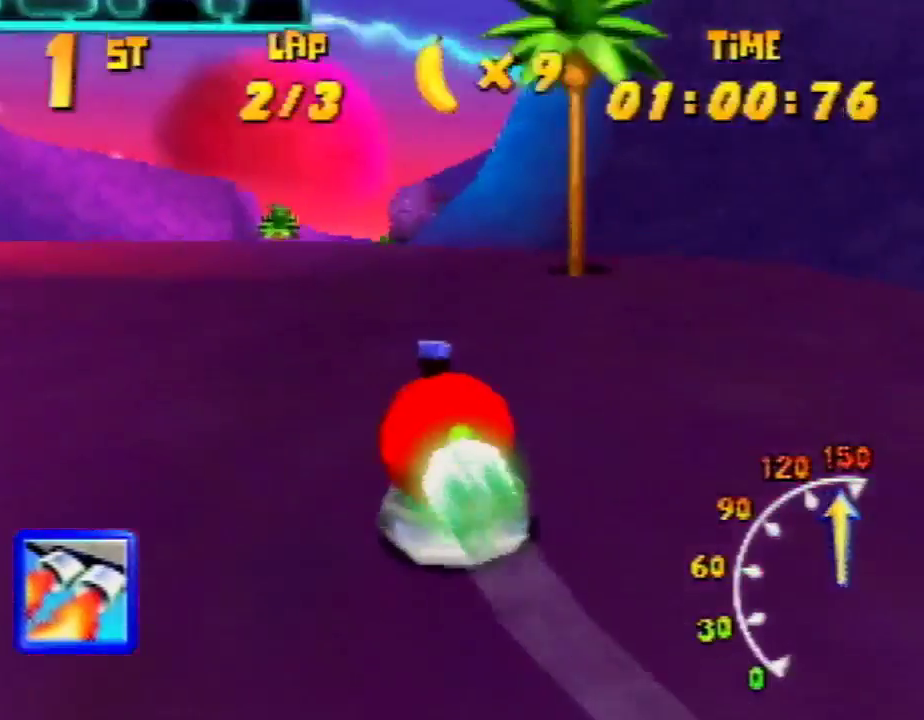
{"buttons": ["R1"], "left_stick": "up", "events": [[67, "left_stick", "up-right"], [300, "left_stick", "up-left"], [367, "Z", "down"], [467, "Z", "up"], [467, "left_stick", "up"]]}
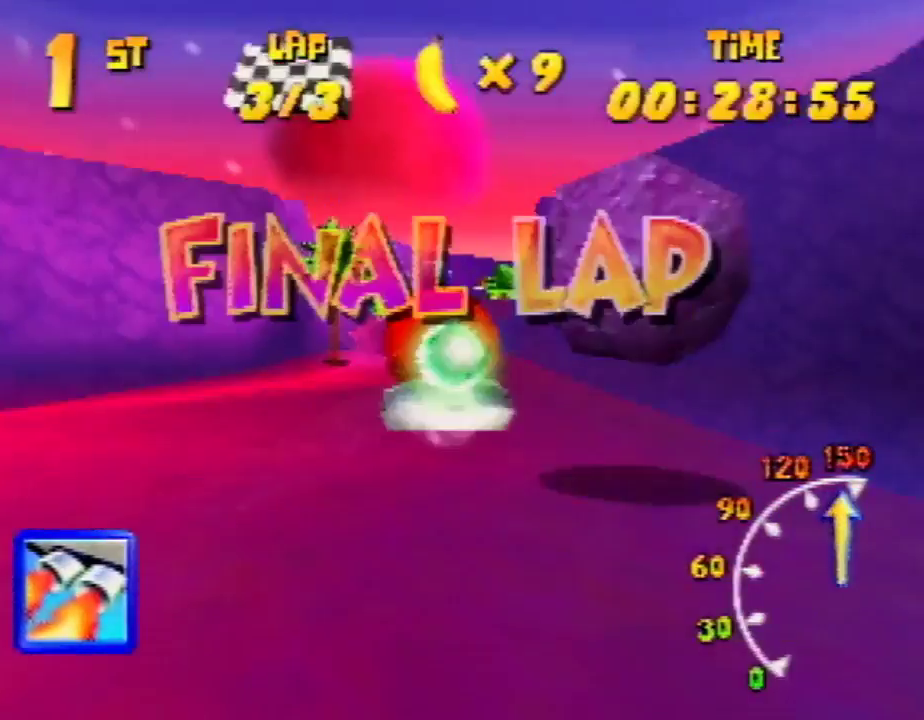
{"buttons": ["R1"], "left_stick": "up-right", "events": [[33, "left_stick", "up-right"], [167, "left_stick", "up-left"], [300, "left_stick", "up-right"]]}
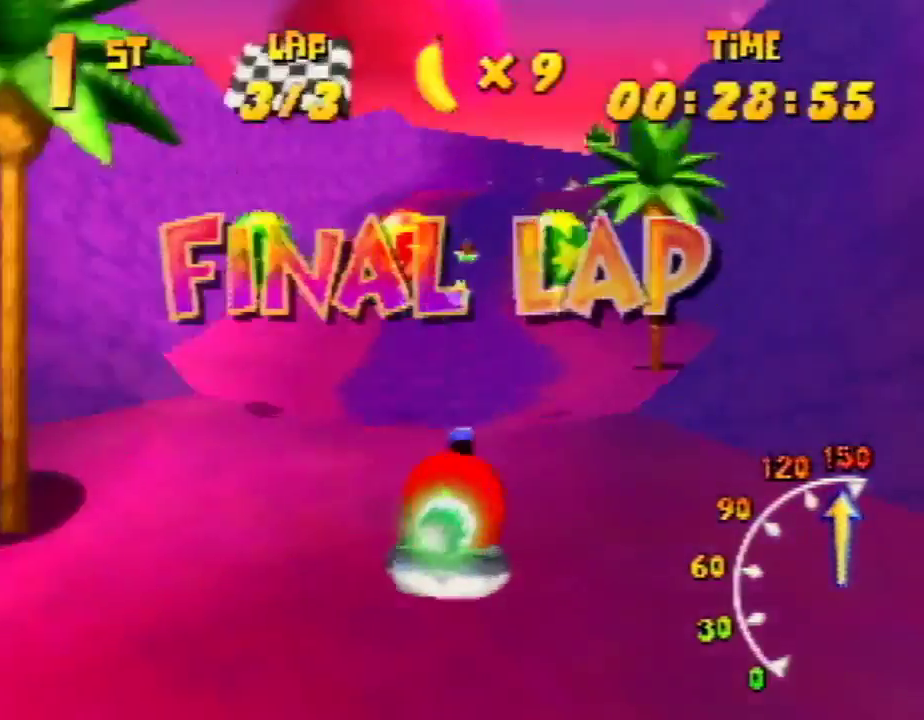
{"buttons": ["R1"], "left_stick": "up-left", "events": [[67, "left_stick", "up-left"], [200, "left_stick", "up-right"], [467, "left_stick", "up-left"]]}
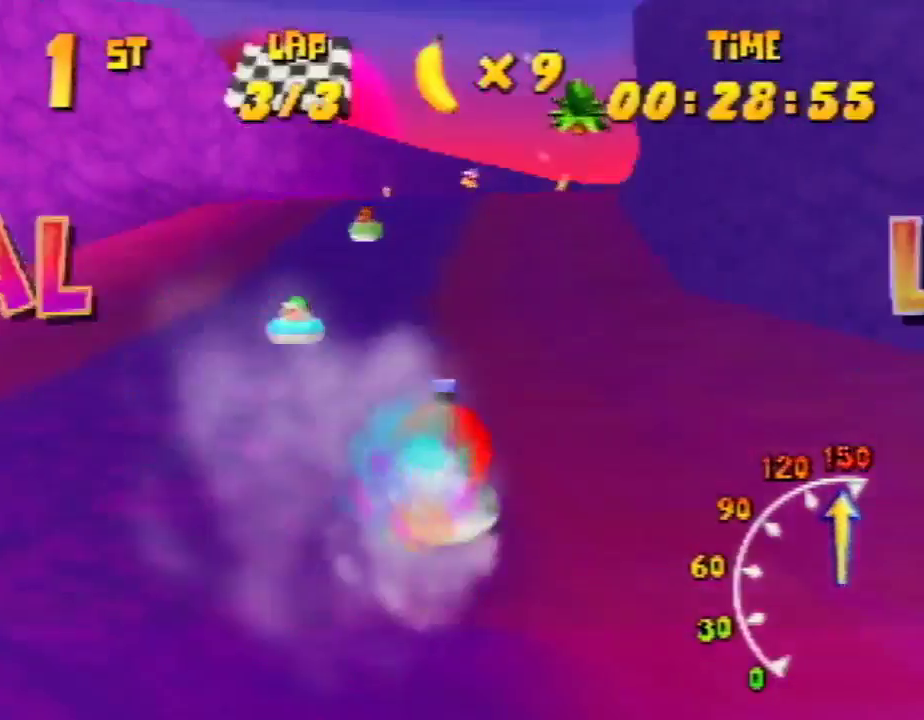
{"buttons": ["A", "R1"], "left_stick": "up-right", "events": [[67, "left_stick", "up-right"], [200, "R1", "up"], [233, "R1", "down"], [367, "A", "down"], [367, "left_stick", "up-left"], [433, "left_stick", "up-right"]]}